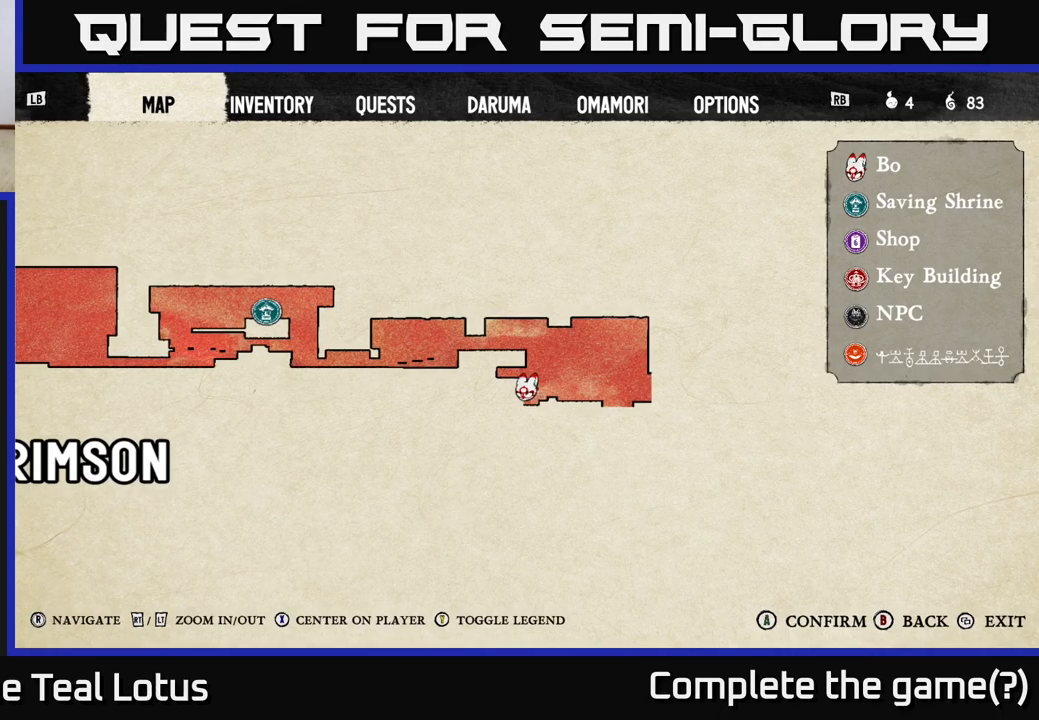
Gameplay with a controller (Xbox layout); each line is a JSON object with the inputs held at the frame after it. "events" lists button and stick changes between this image and that frame as [ms after this image, input, new state], when the widget could be followed in between.
{"buttons": [], "left_stick": "center", "right_stick": "center", "events": []}
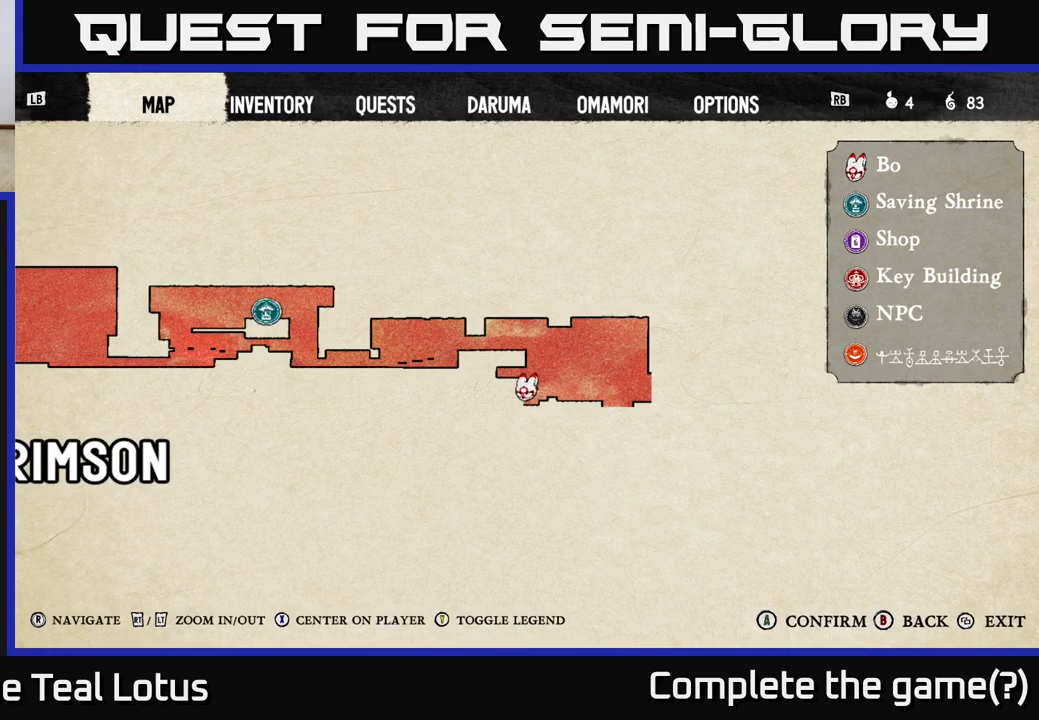
{"buttons": [], "left_stick": "center", "right_stick": "center", "events": []}
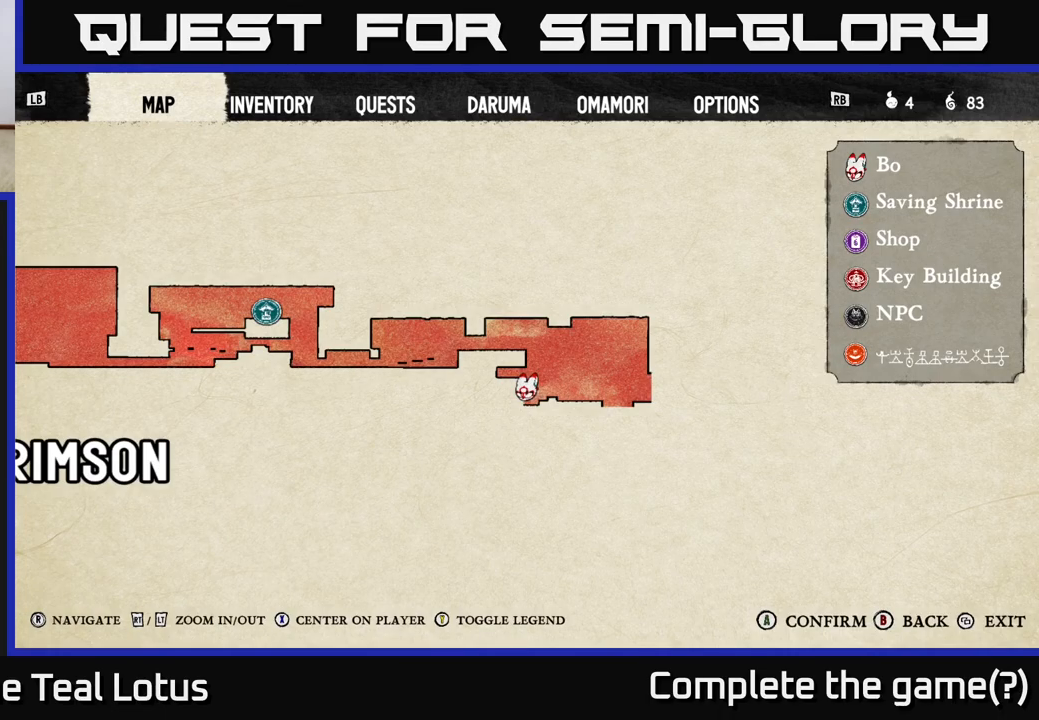
{"buttons": [], "left_stick": "center", "right_stick": "center", "events": []}
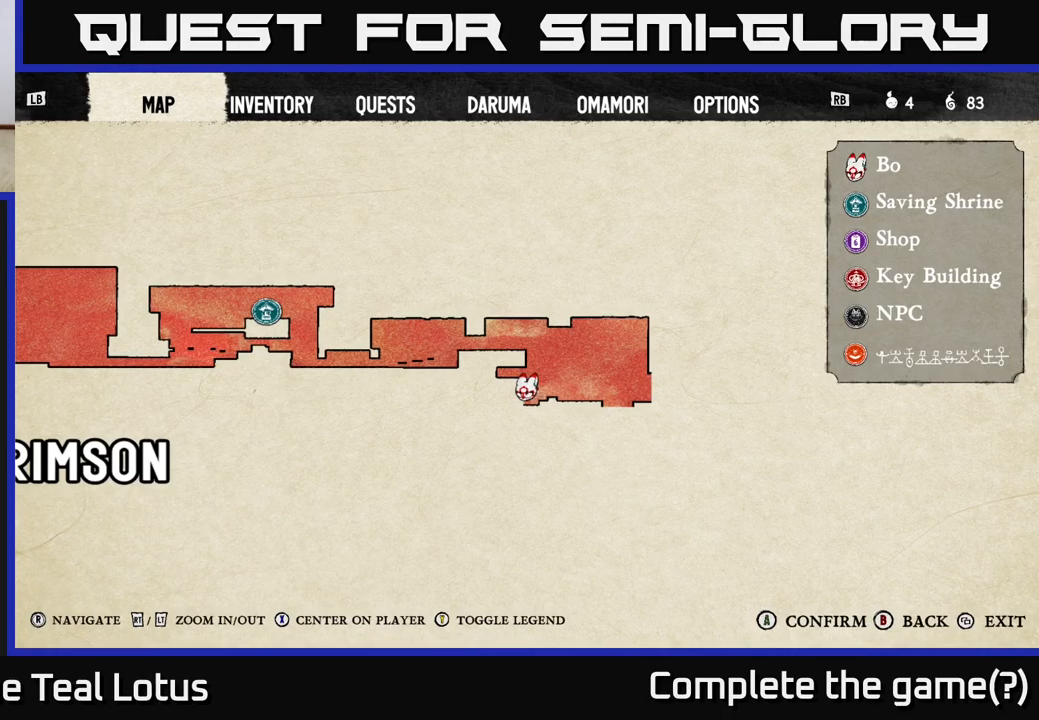
{"buttons": [], "left_stick": "center", "right_stick": "center", "events": []}
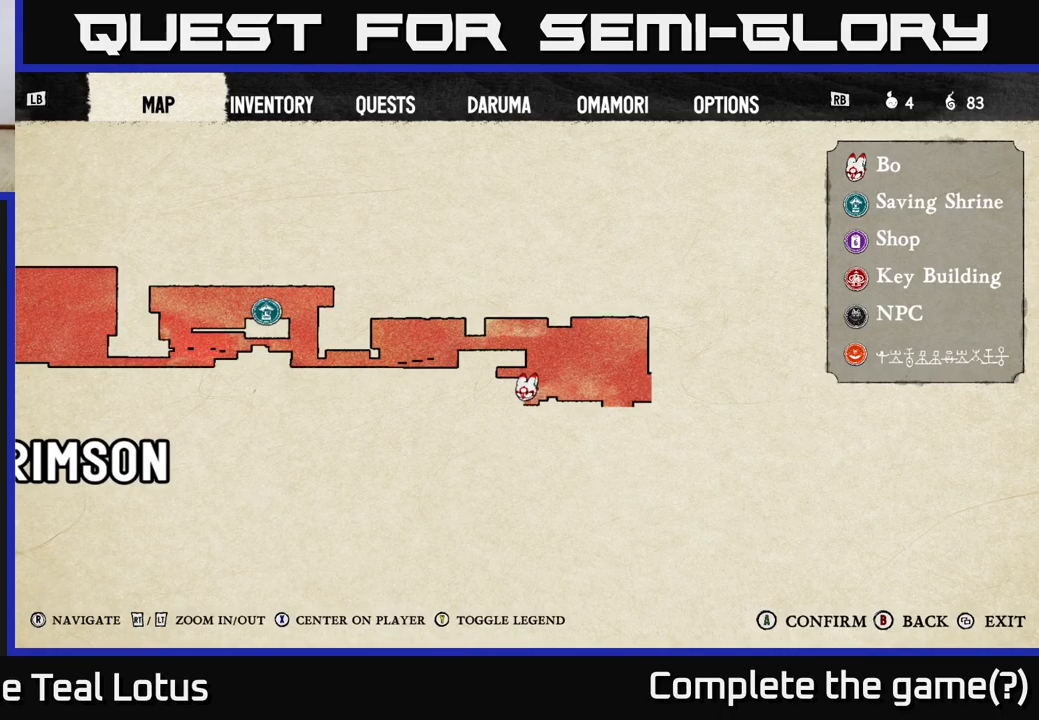
{"buttons": [], "left_stick": "center", "right_stick": "center", "events": []}
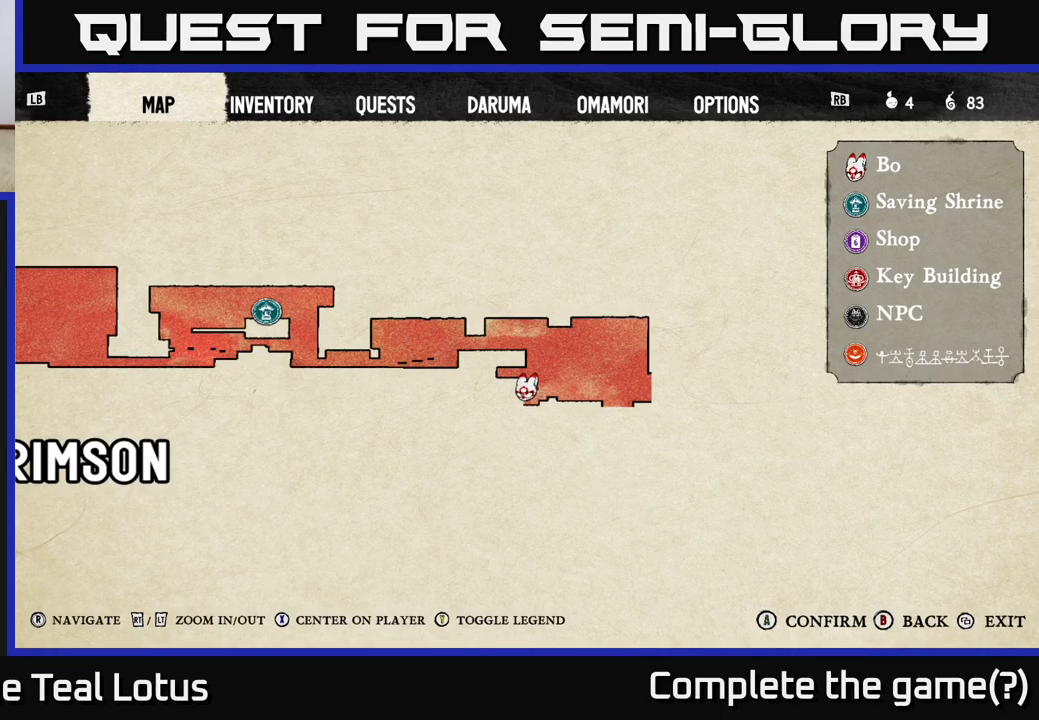
{"buttons": [], "left_stick": "center", "right_stick": "center", "events": [[100, "left_stick", "up-left"], [167, "left_stick", "left"], [317, "left_stick", "center"]]}
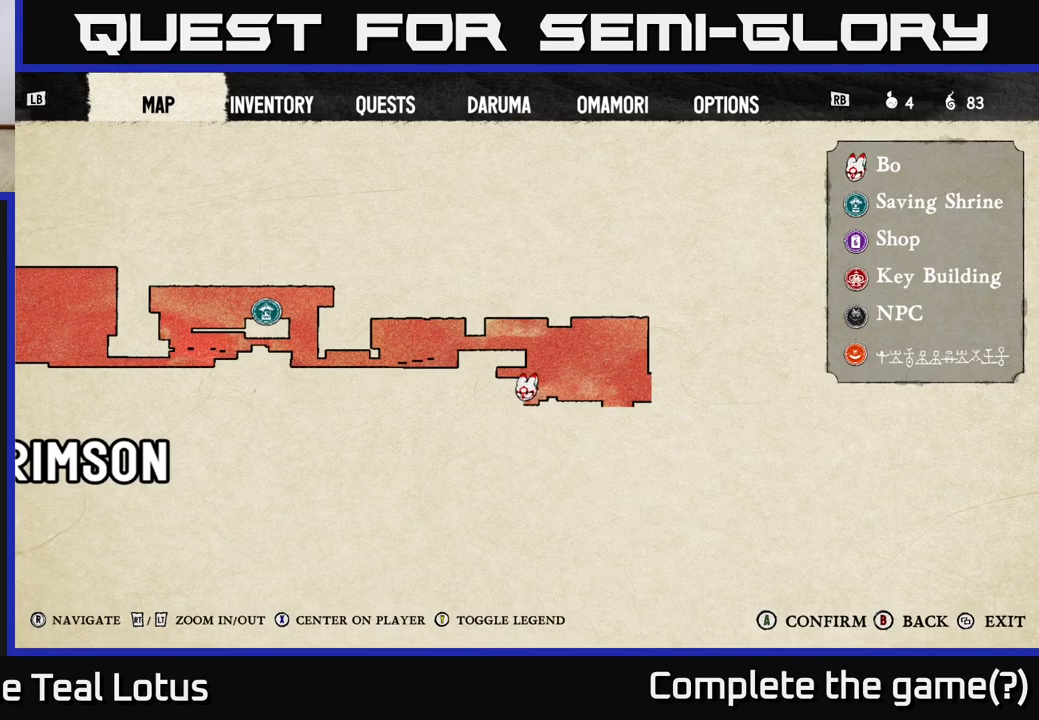
{"buttons": [], "left_stick": "center", "right_stick": "center", "events": [[217, "left_stick", "right"], [450, "left_stick", "center"]]}
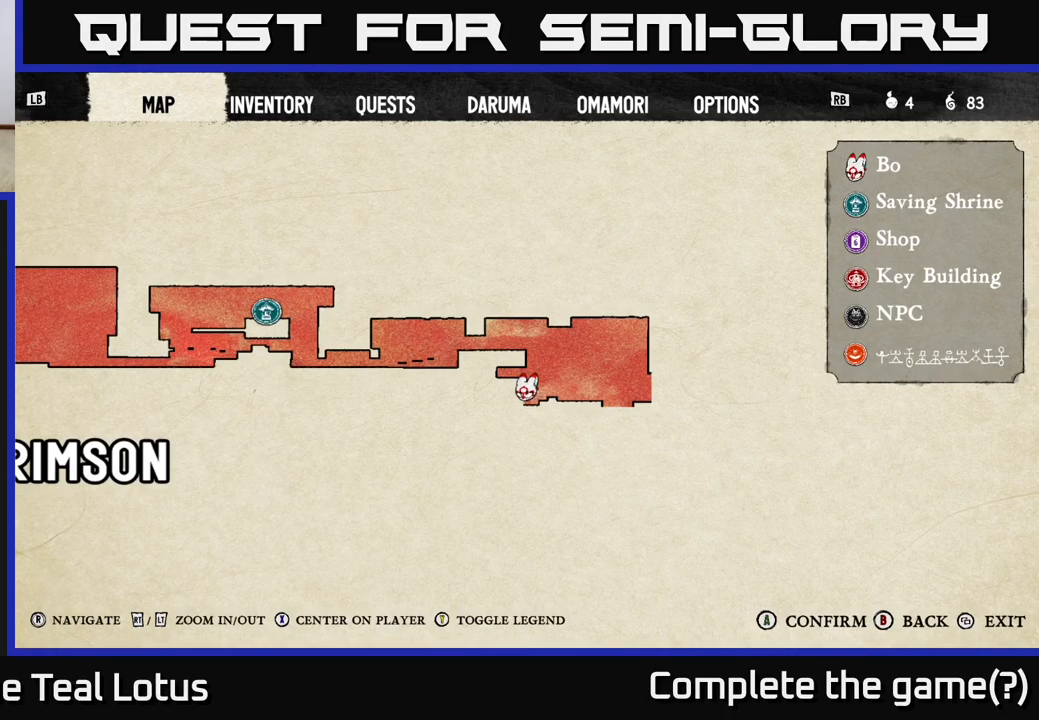
{"buttons": [], "left_stick": "center", "right_stick": "center", "events": [[133, "A", "down"], [317, "A", "up"]]}
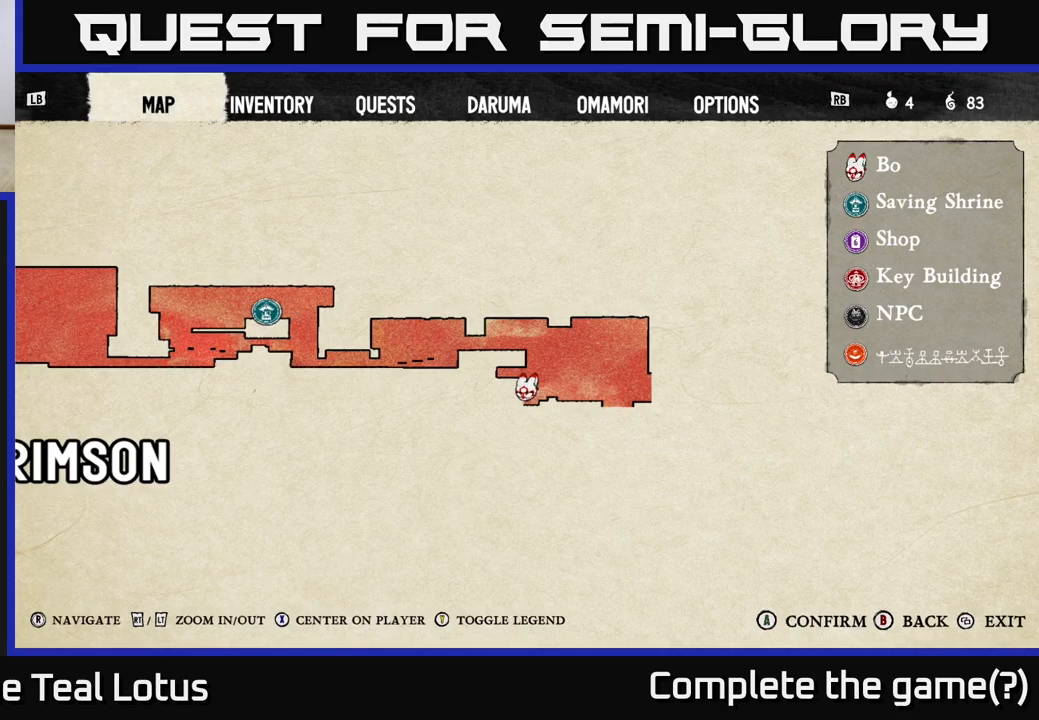
{"buttons": [], "left_stick": "center", "right_stick": "center", "events": []}
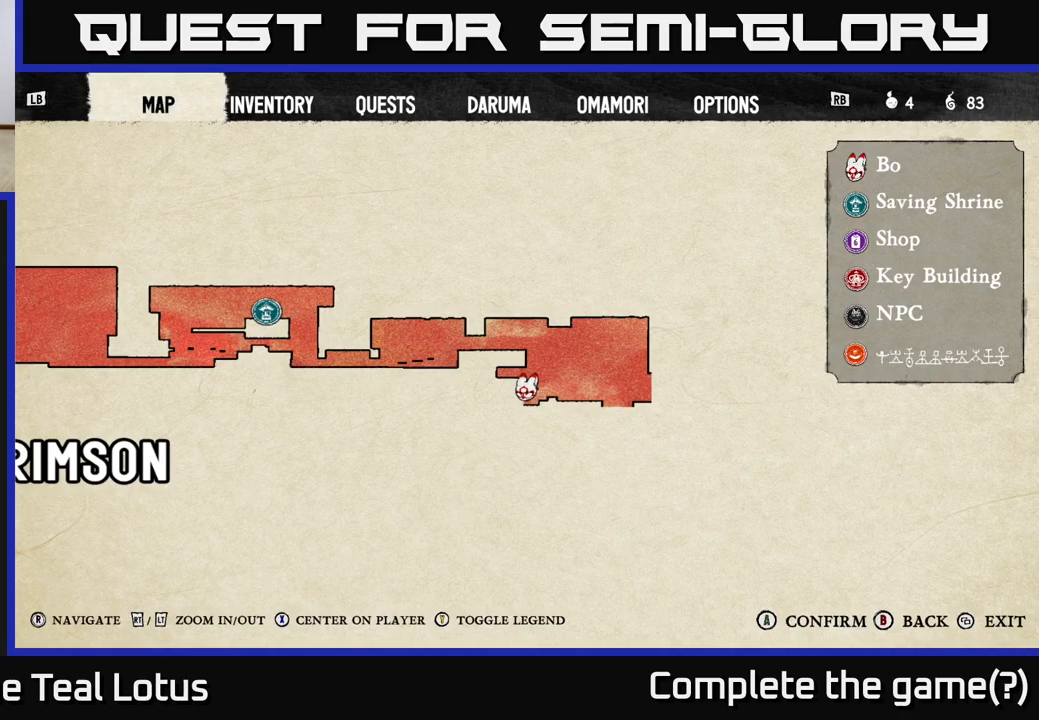
{"buttons": [], "left_stick": "up-left", "right_stick": "center", "events": [[33, "left_stick", "down"], [250, "left_stick", "right"], [317, "left_stick", "up"], [467, "left_stick", "up-left"]]}
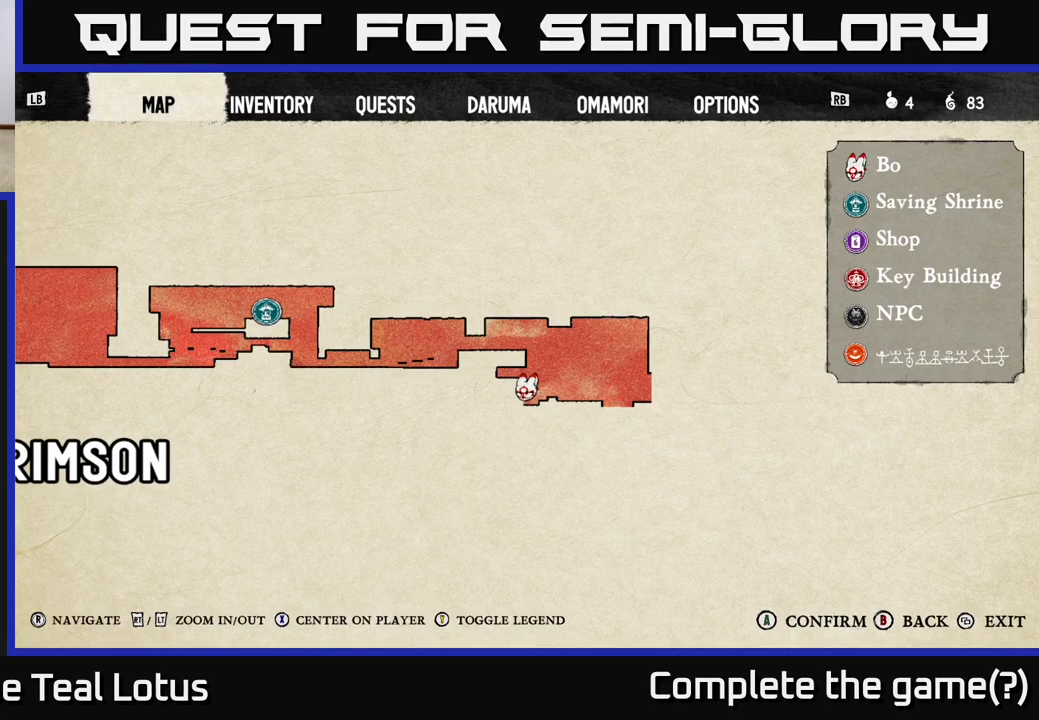
{"buttons": [], "left_stick": "center", "right_stick": "up-left", "events": [[67, "left_stick", "left"], [83, "right_stick", "down-right"], [267, "left_stick", "center"], [283, "right_stick", "up"], [400, "right_stick", "up-left"]]}
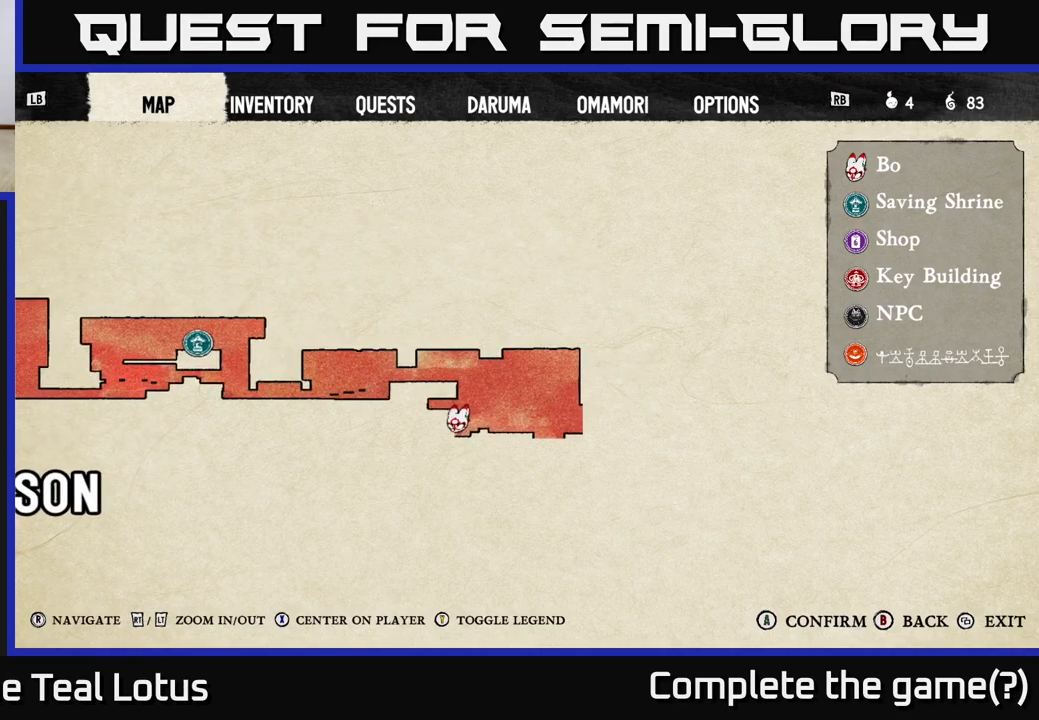
{"buttons": [], "left_stick": "center", "right_stick": "up-left", "events": [[17, "right_stick", "center"], [233, "right_stick", "down-left"], [433, "right_stick", "up-left"]]}
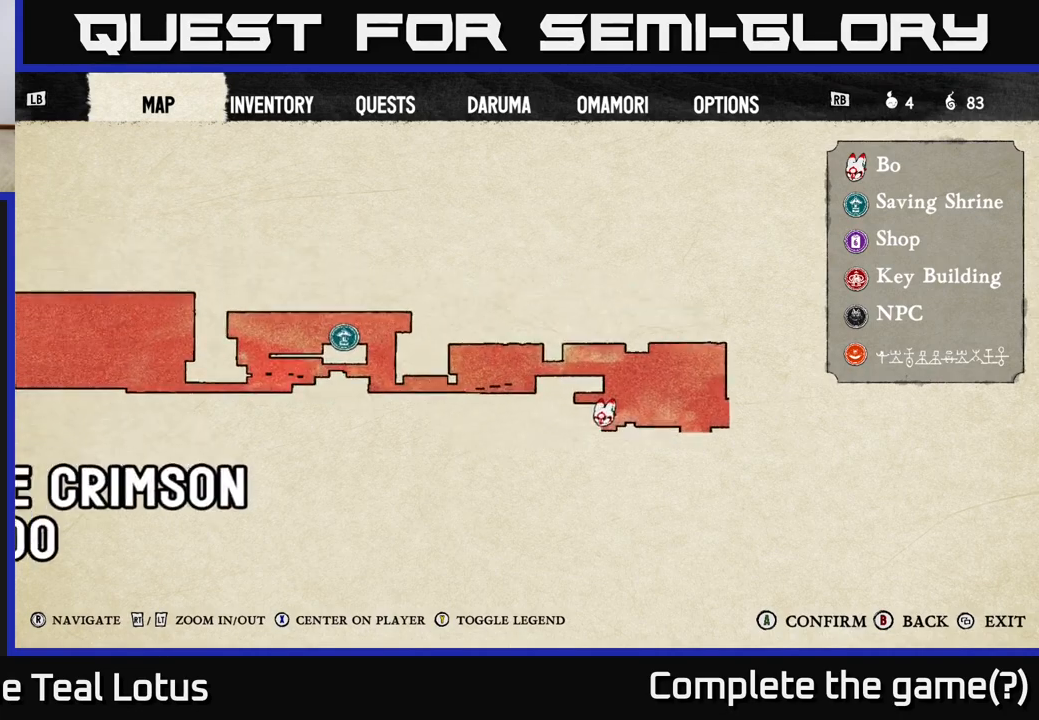
{"buttons": [], "left_stick": "center", "right_stick": "center", "events": [[117, "right_stick", "center"]]}
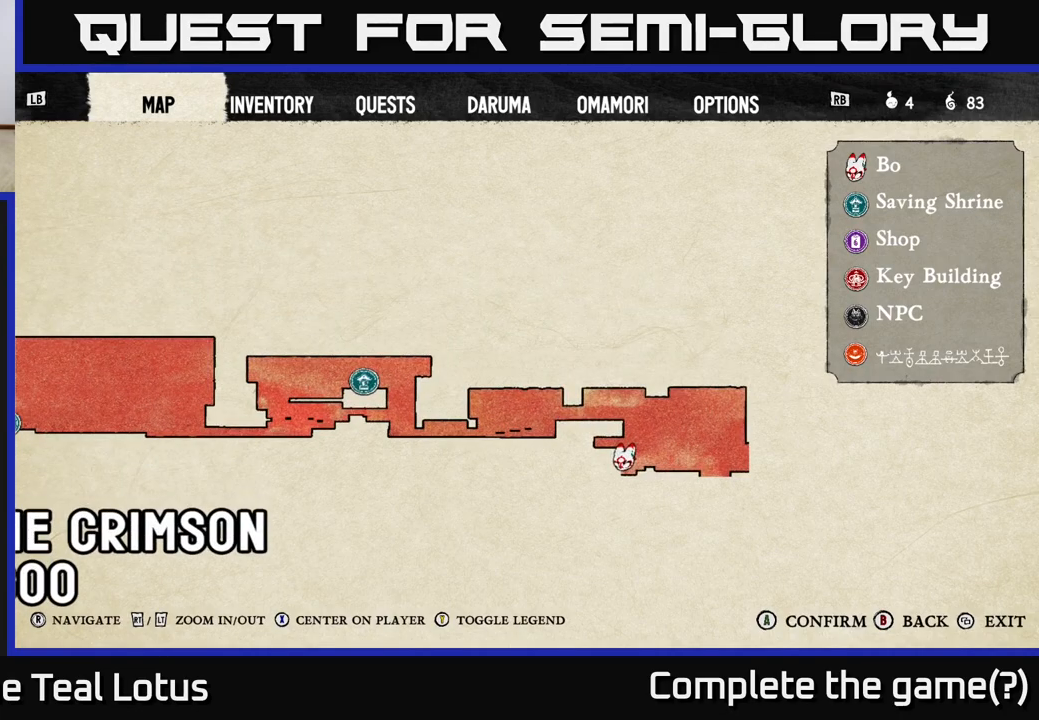
{"buttons": [], "left_stick": "center", "right_stick": "center", "events": []}
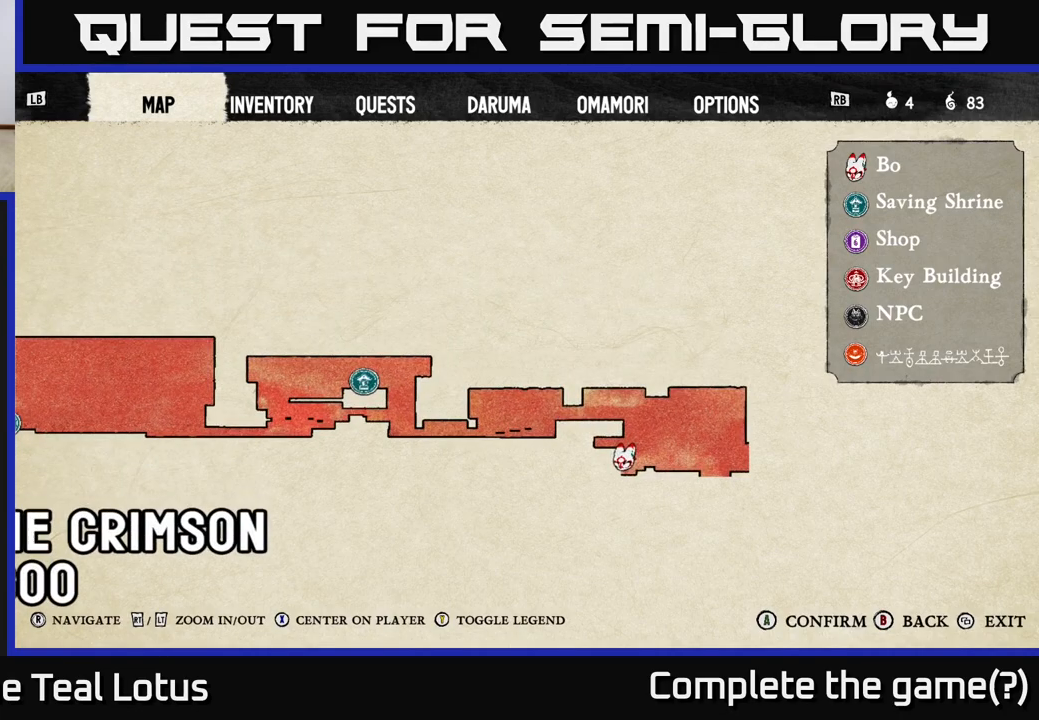
{"buttons": [], "left_stick": "center", "right_stick": "center", "events": [[83, "right_stick", "left"], [367, "right_stick", "center"]]}
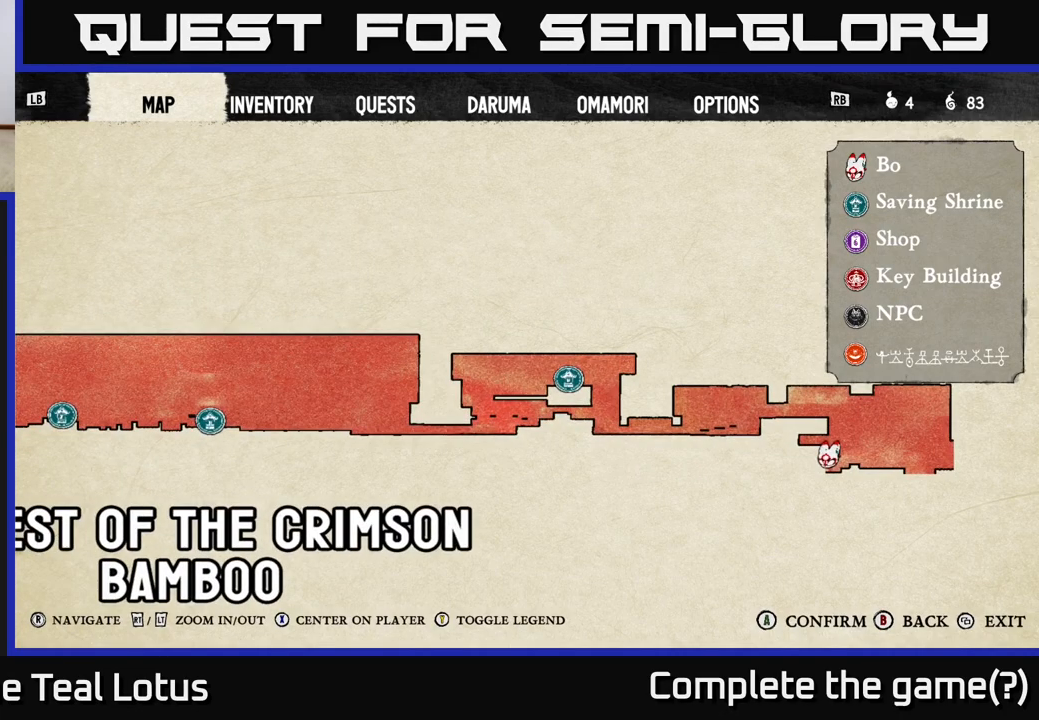
{"buttons": [], "left_stick": "center", "right_stick": "down-right", "events": [[83, "right_stick", "left"], [317, "right_stick", "up"], [367, "right_stick", "right"], [450, "right_stick", "down-right"]]}
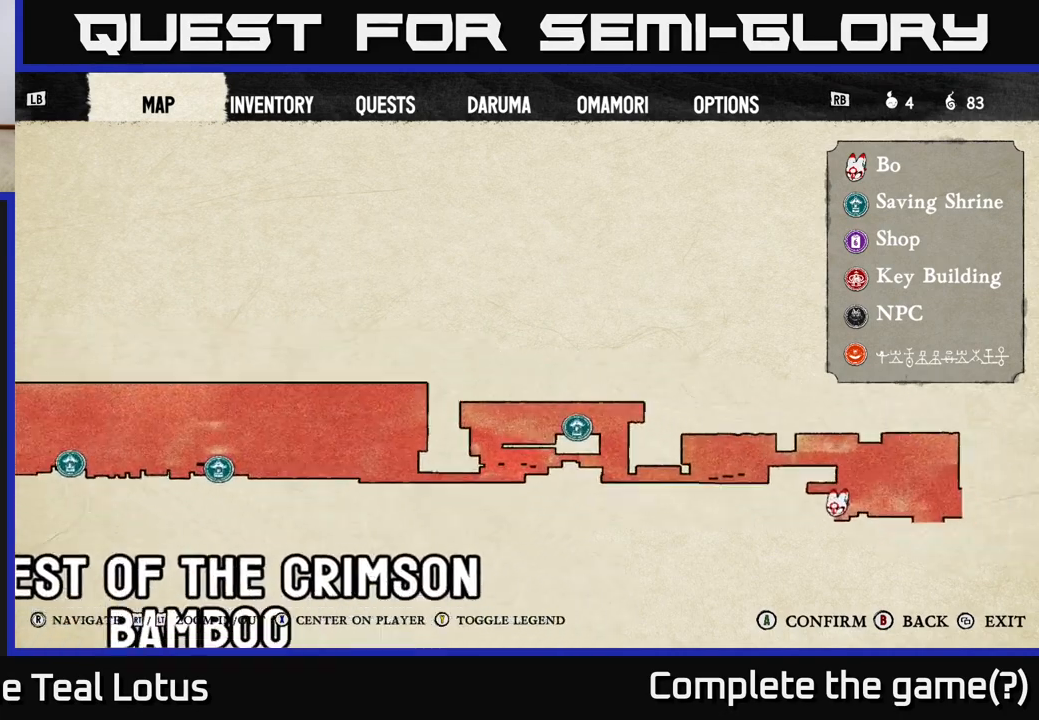
{"buttons": [], "left_stick": "right", "right_stick": "center", "events": [[67, "right_stick", "center"], [150, "B", "down"], [267, "B", "up"], [400, "left_stick", "right"]]}
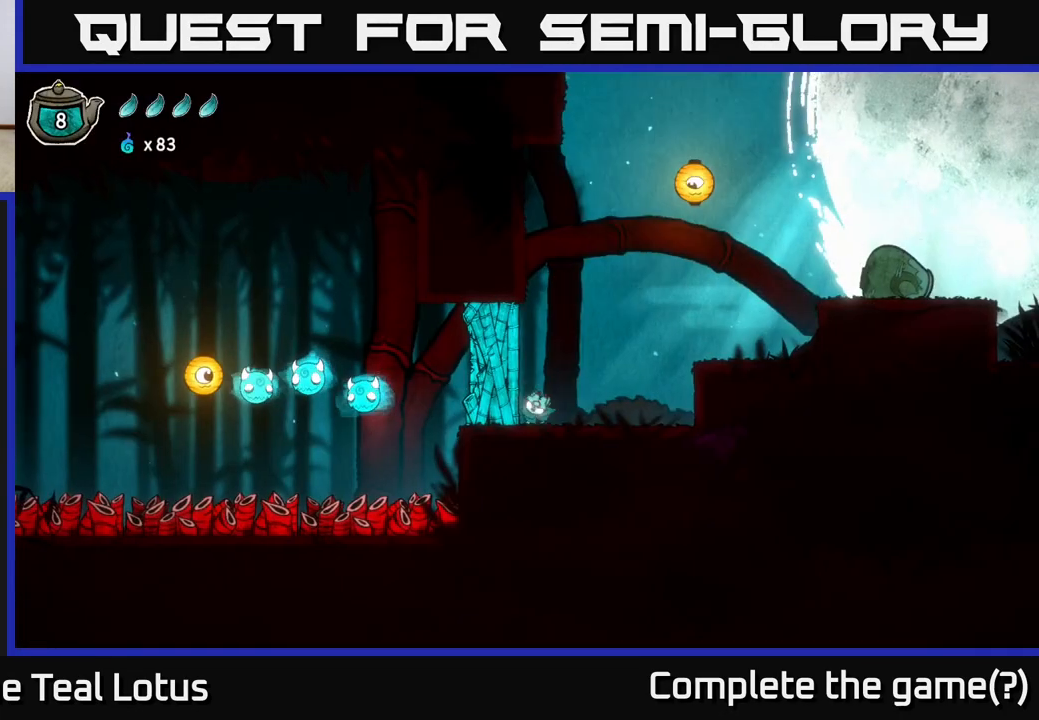
{"buttons": ["A"], "left_stick": "up-right", "right_stick": "center", "events": [[333, "A", "down"], [450, "left_stick", "up-right"]]}
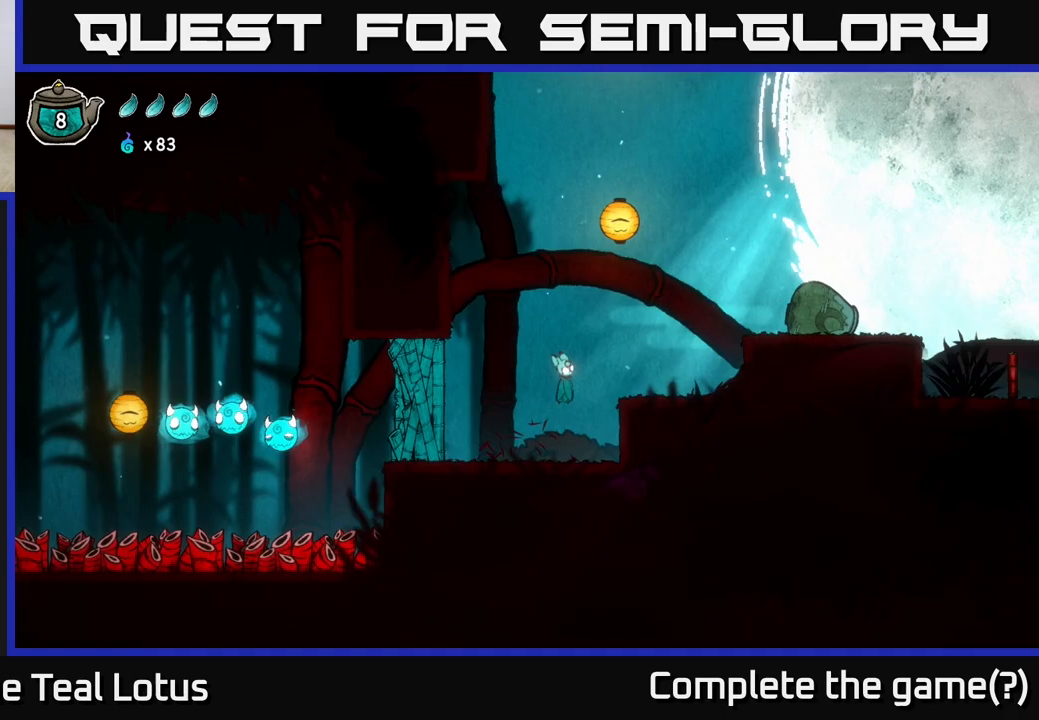
{"buttons": [], "left_stick": "right", "right_stick": "center", "events": [[133, "left_stick", "right"], [200, "A", "up"]]}
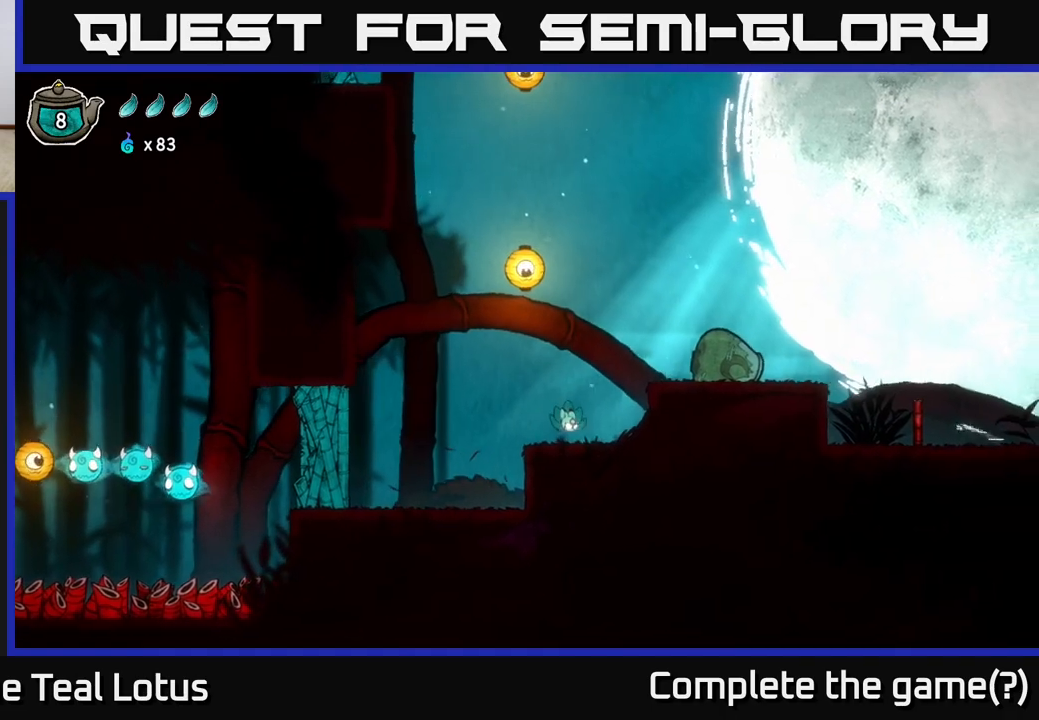
{"buttons": ["A"], "left_stick": "right", "right_stick": "center", "events": [[133, "A", "down"], [250, "X", "down"], [500, "X", "up"]]}
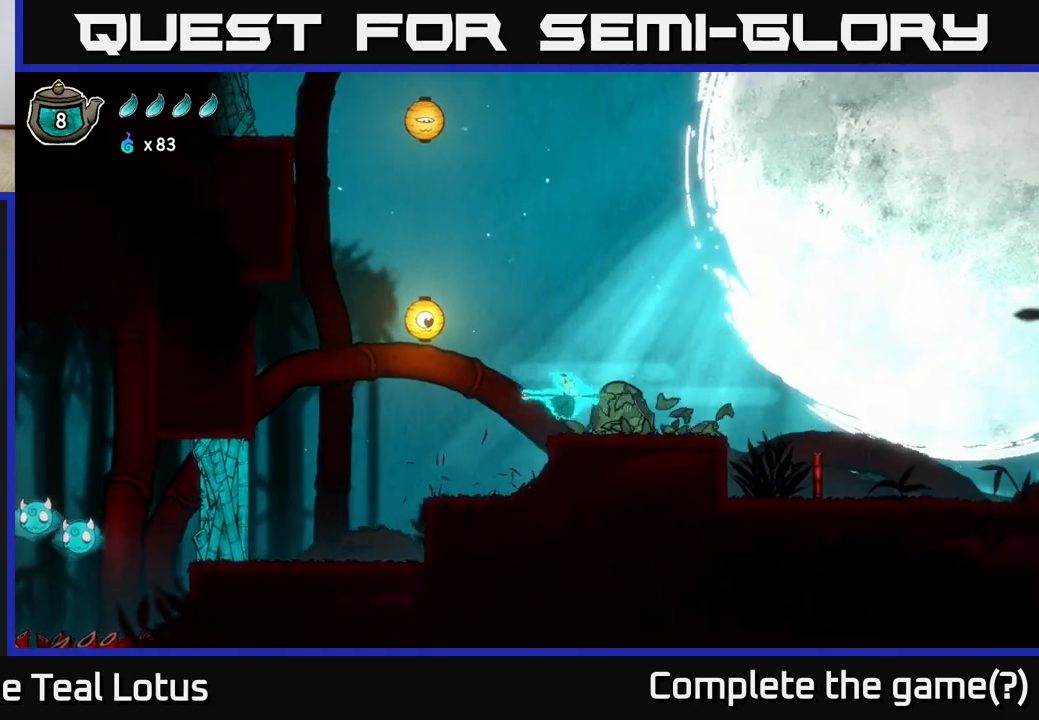
{"buttons": [], "left_stick": "right", "right_stick": "center", "events": [[50, "A", "up"], [183, "X", "down"], [383, "X", "up"]]}
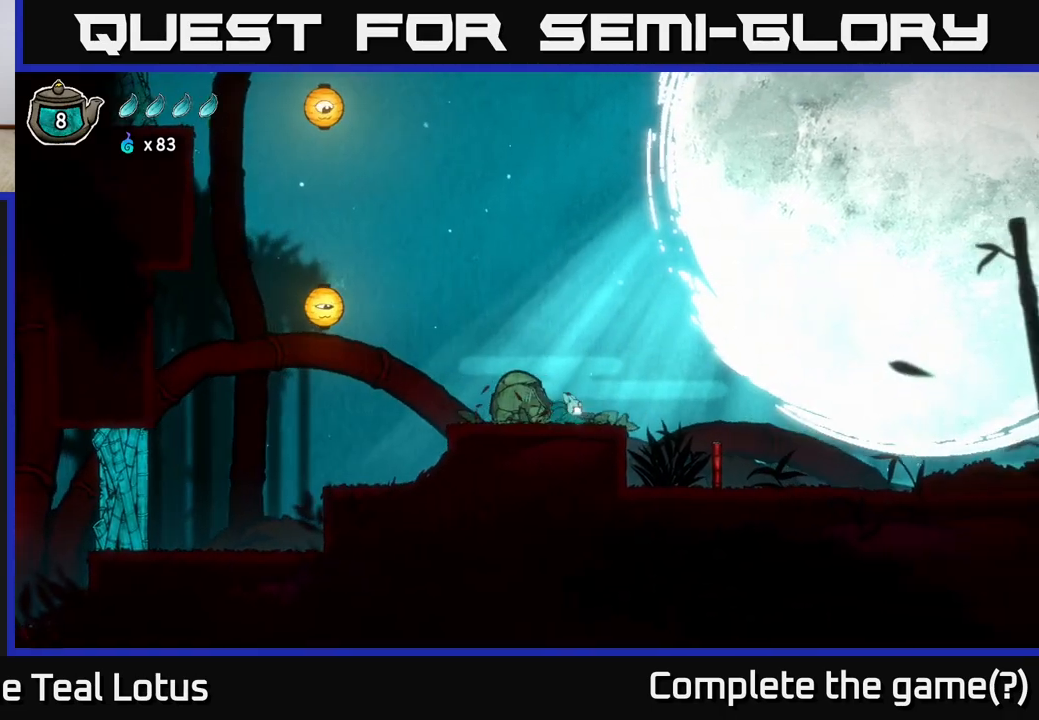
{"buttons": [], "left_stick": "down-right", "right_stick": "center", "events": [[83, "A", "down"], [167, "A", "up"], [233, "left_stick", "down-right"]]}
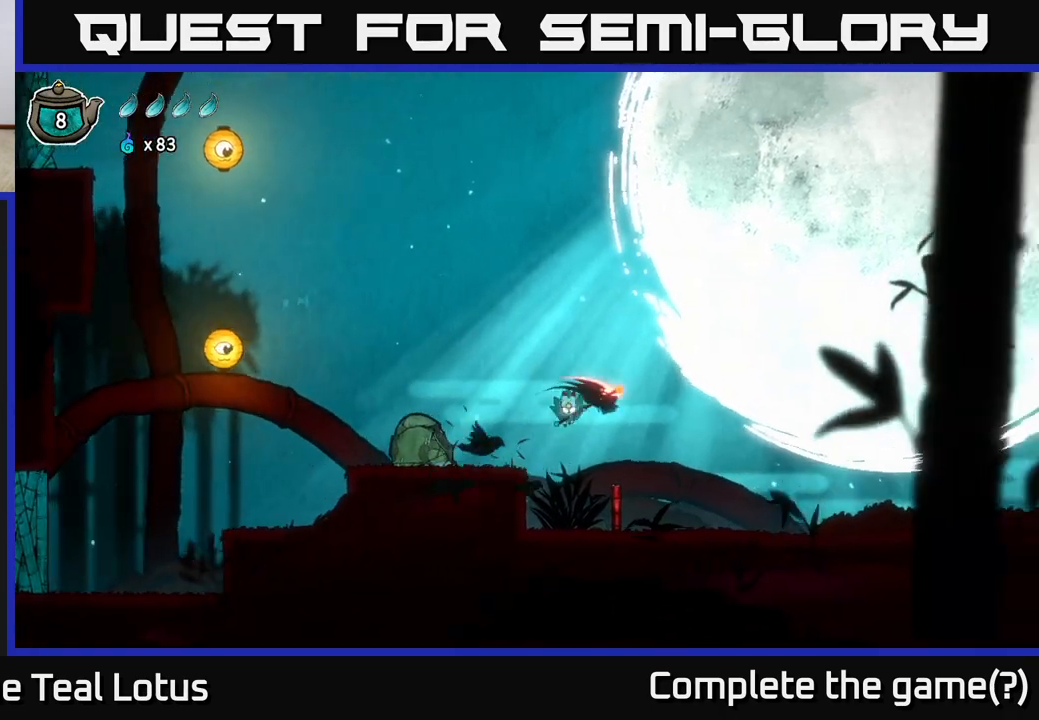
{"buttons": [], "left_stick": "down", "right_stick": "center", "events": [[17, "X", "down"], [217, "X", "up"], [300, "left_stick", "center"], [450, "left_stick", "down"]]}
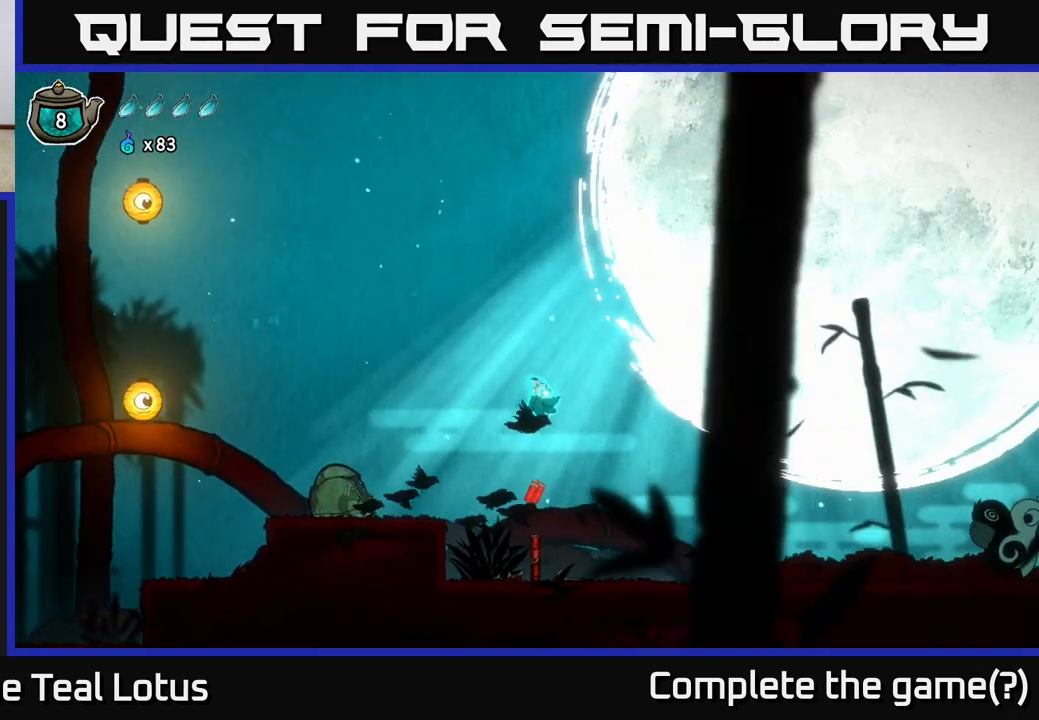
{"buttons": ["X"], "left_stick": "down", "right_stick": "center", "events": [[350, "X", "down"]]}
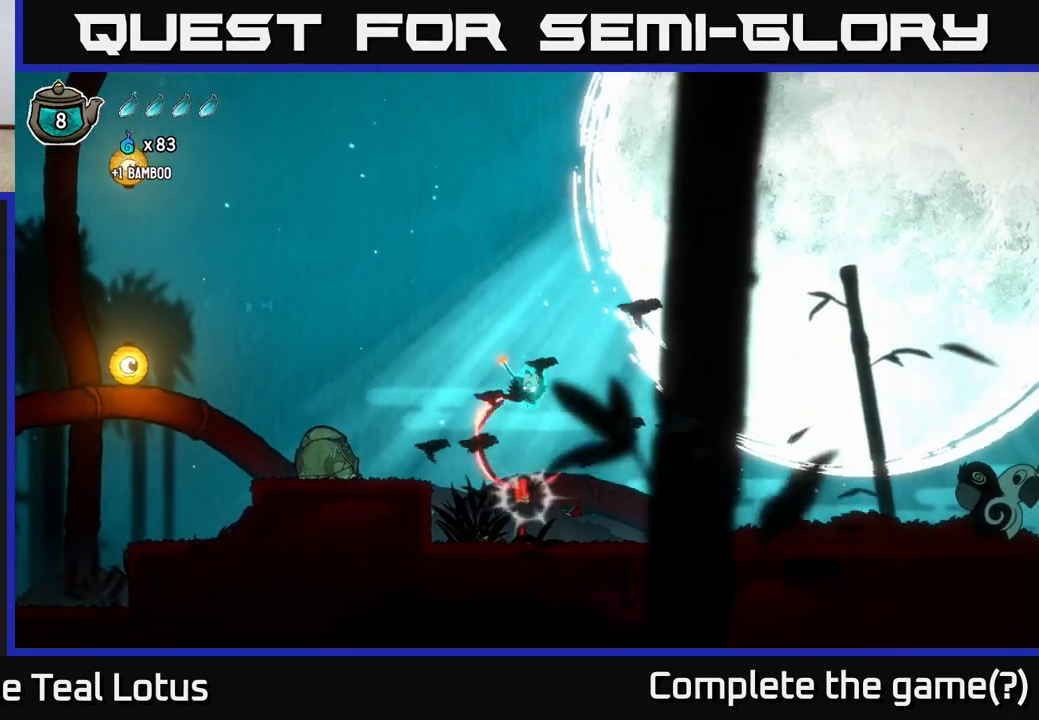
{"buttons": [], "left_stick": "down", "right_stick": "center", "events": [[33, "X", "up"]]}
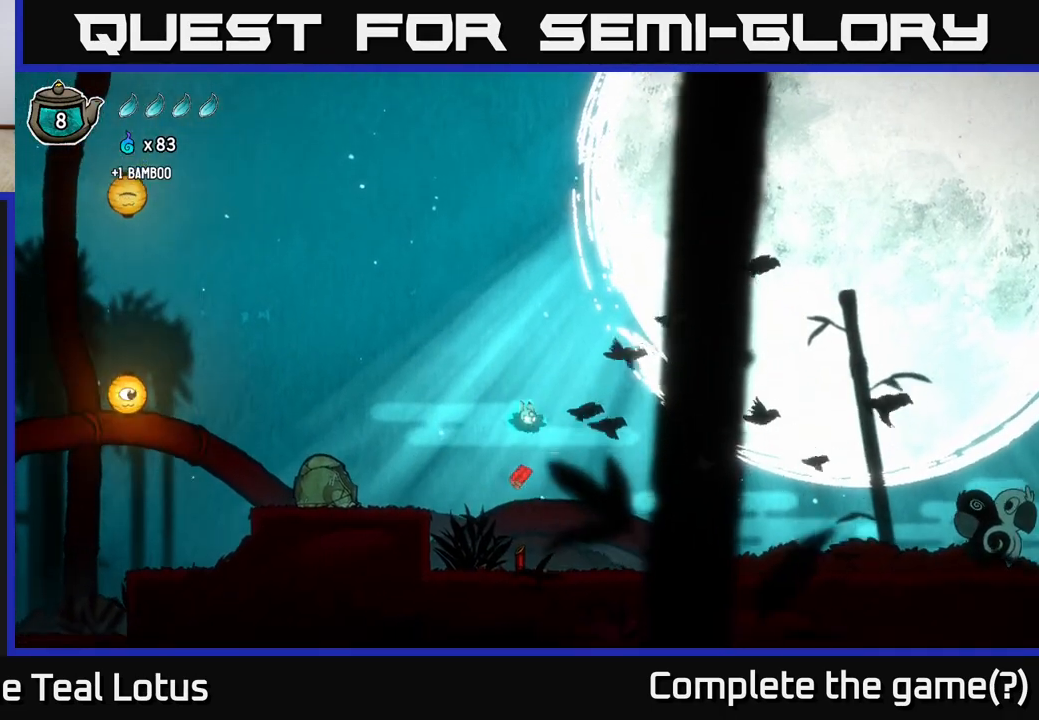
{"buttons": [], "left_stick": "center", "right_stick": "center", "events": [[150, "X", "down"], [350, "X", "up"], [350, "left_stick", "center"]]}
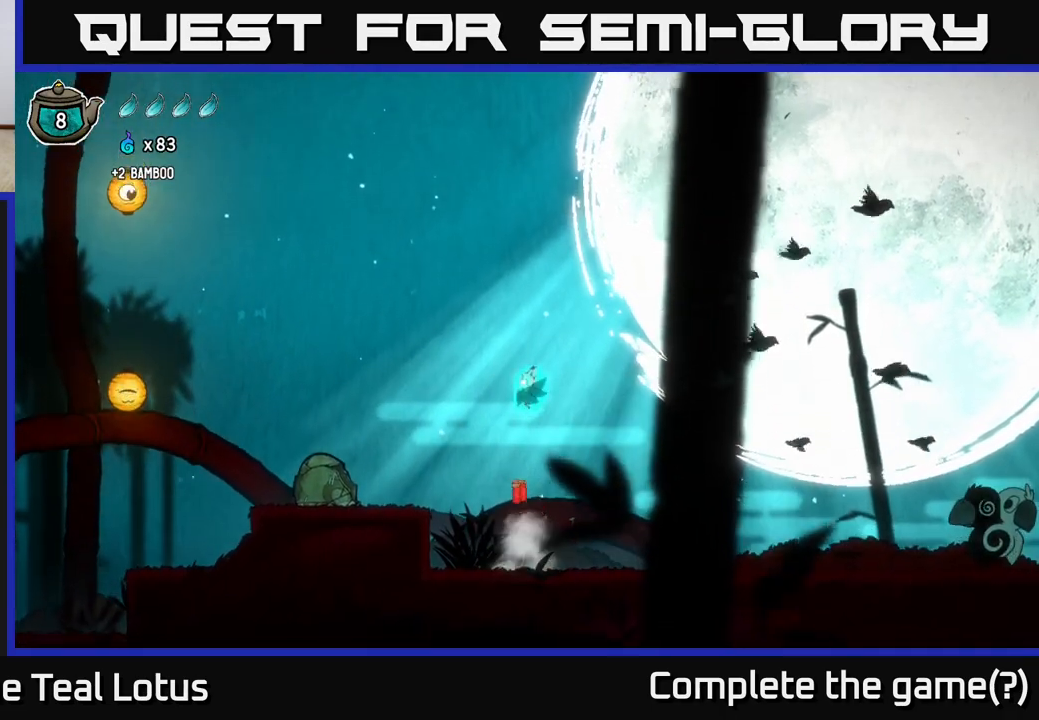
{"buttons": [], "left_stick": "left", "right_stick": "center", "events": [[83, "left_stick", "left"], [317, "left_stick", "right"], [500, "left_stick", "left"]]}
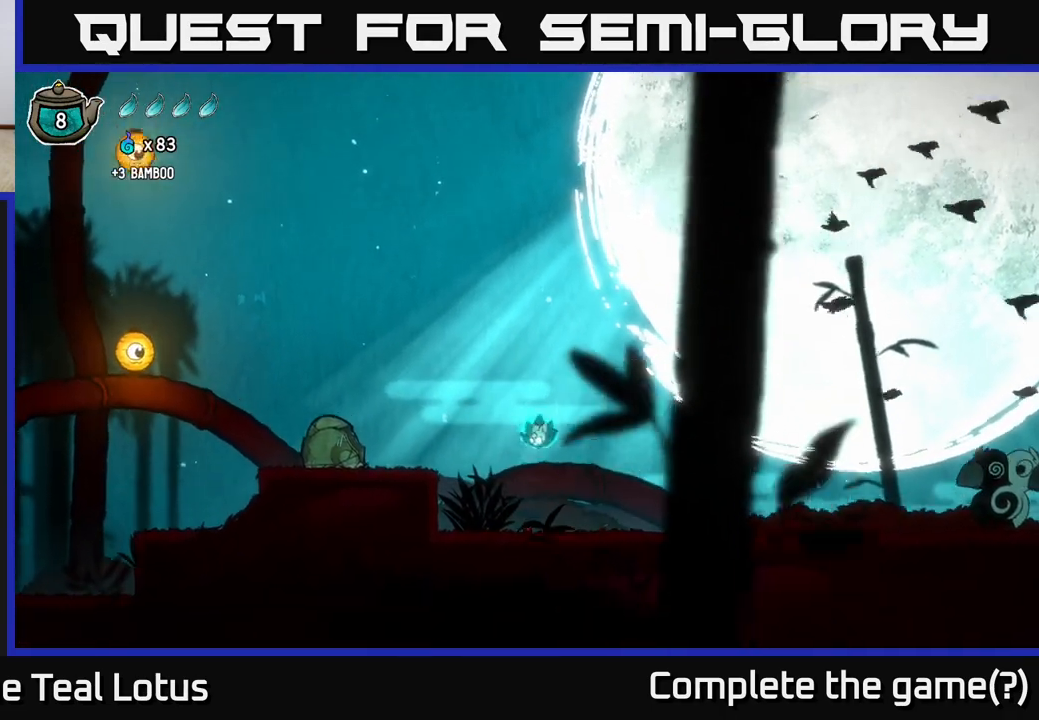
{"buttons": [], "left_stick": "right", "right_stick": "center", "events": [[183, "left_stick", "right"]]}